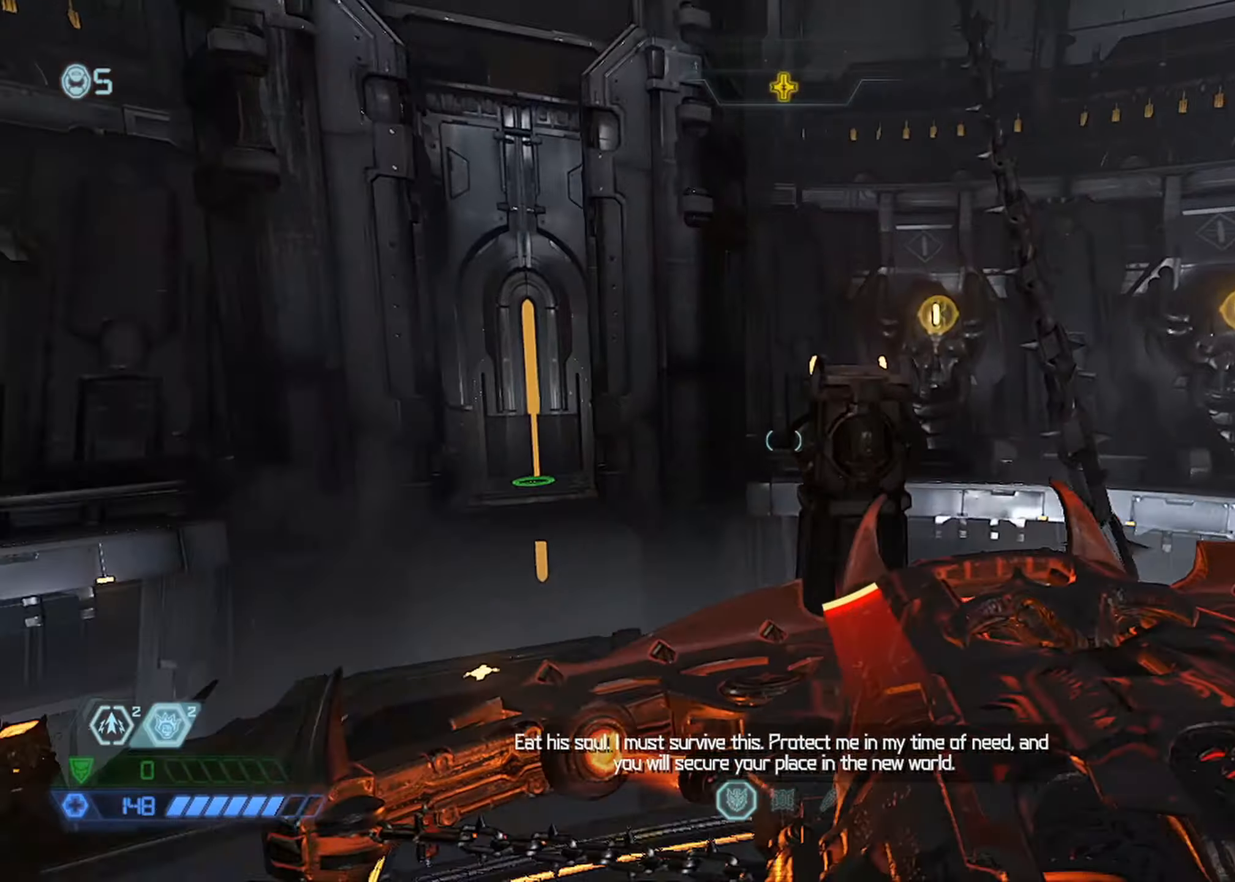
Gameplay with keyboard and mouse; each line is a JSON object with the keys and mouse buttons held at the frame after it. "events" lists presses ("down") and releases ("up") of "1", "2", "3", "4", "5", "a", "b", "c", "ctrl", "d", "down", "e", "escape", "f", "left", "q", "r", "s", "shift", "space", "tab", "up", "v", "w", "x", "z", "mouse_left", "mouse_wheel", "mouse_right", "mouse_mb4" and "mouse_mb5" between this image and that frame as [ms after this image, input, new state], when the widget could be followed in between. "mouse_left", "mouse_wheel", "mouse_right", "mouse_mb4", "mouse_mb5" = the "left", "wheel", "right", "mb4", "mb5" buttons of the "mouse" list. No other keys are recorded. "wheel" means that the mouse wheel is clicked or scrolled. Mouse movement is not recorded.
{"keys": ["w"], "mouse": [], "events": [[233, "space", "down"], [283, "space", "up"]]}
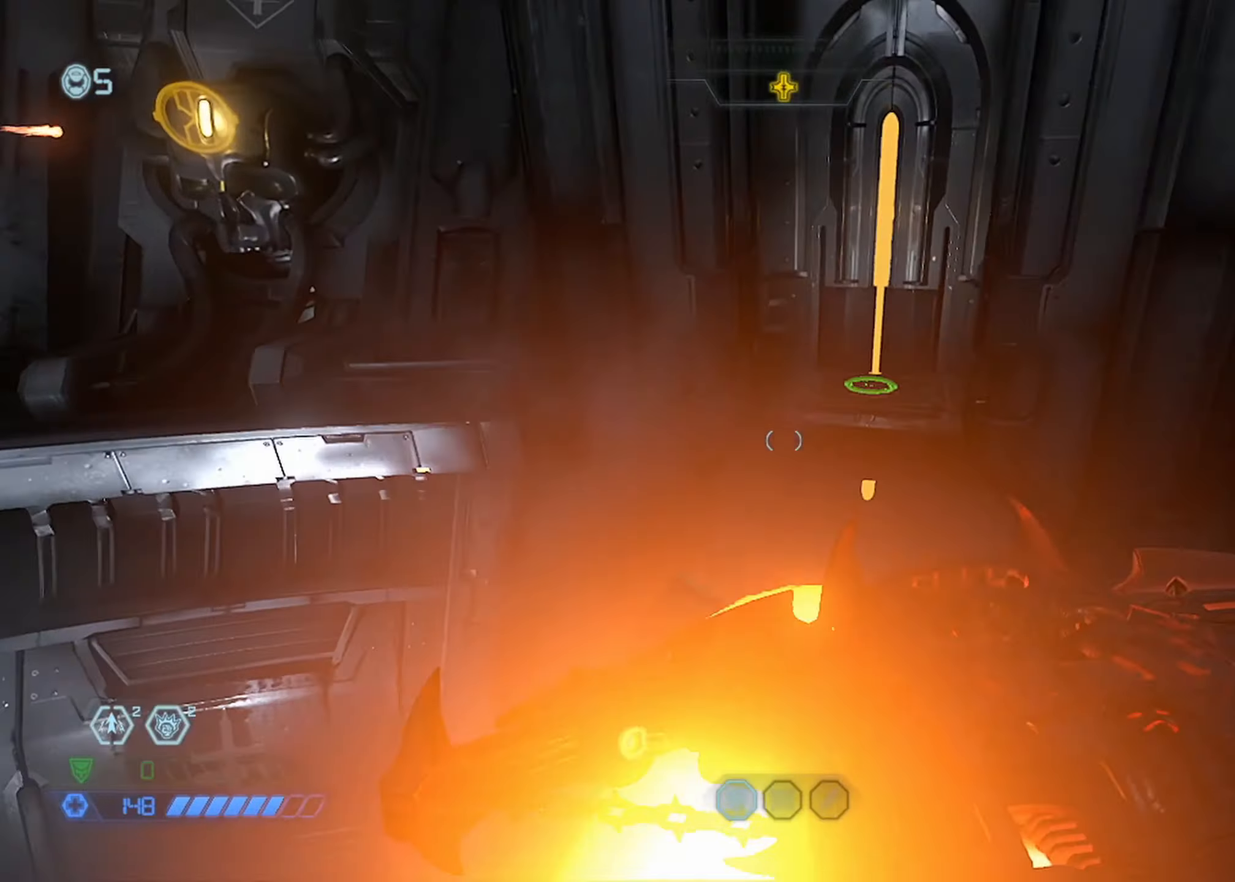
{"keys": ["w"], "mouse": [], "events": []}
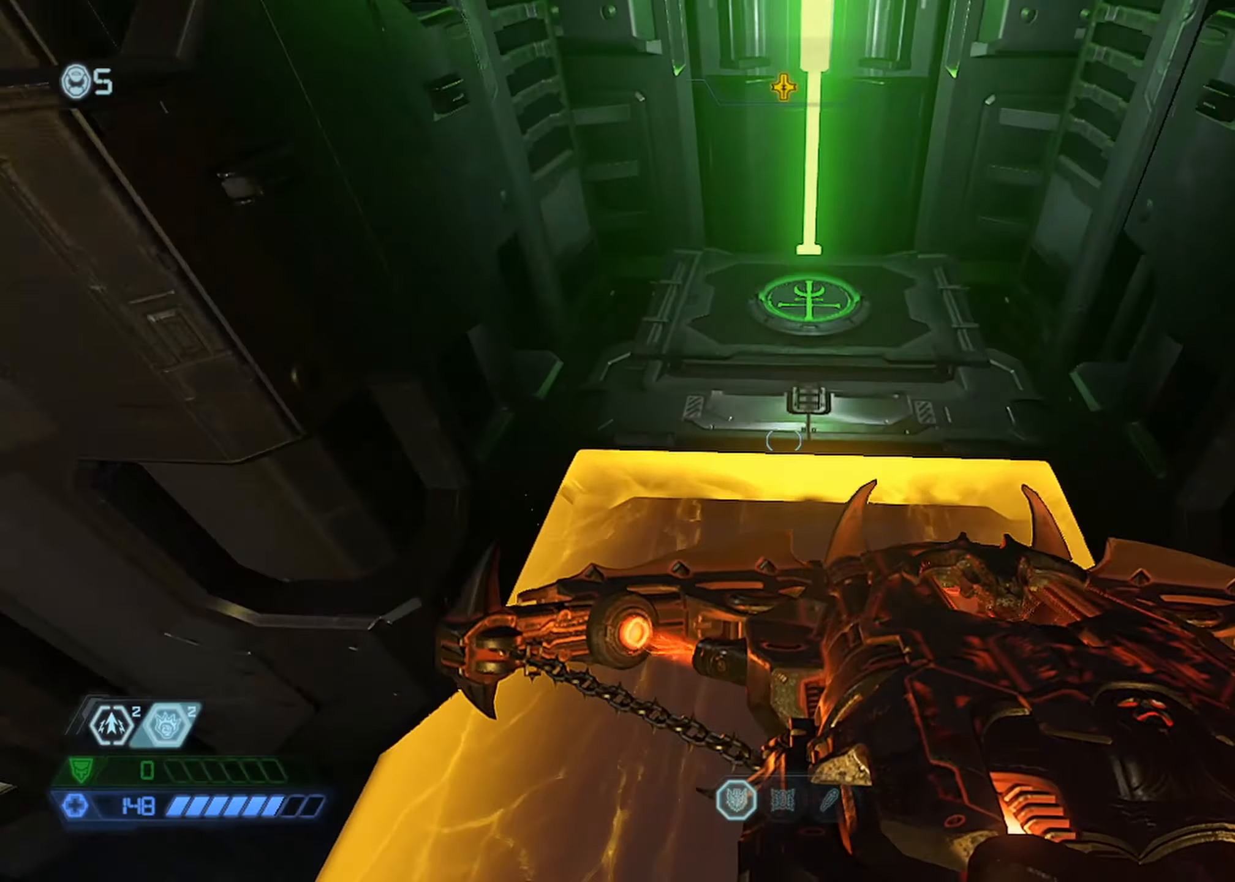
{"keys": ["w"], "mouse": [], "events": []}
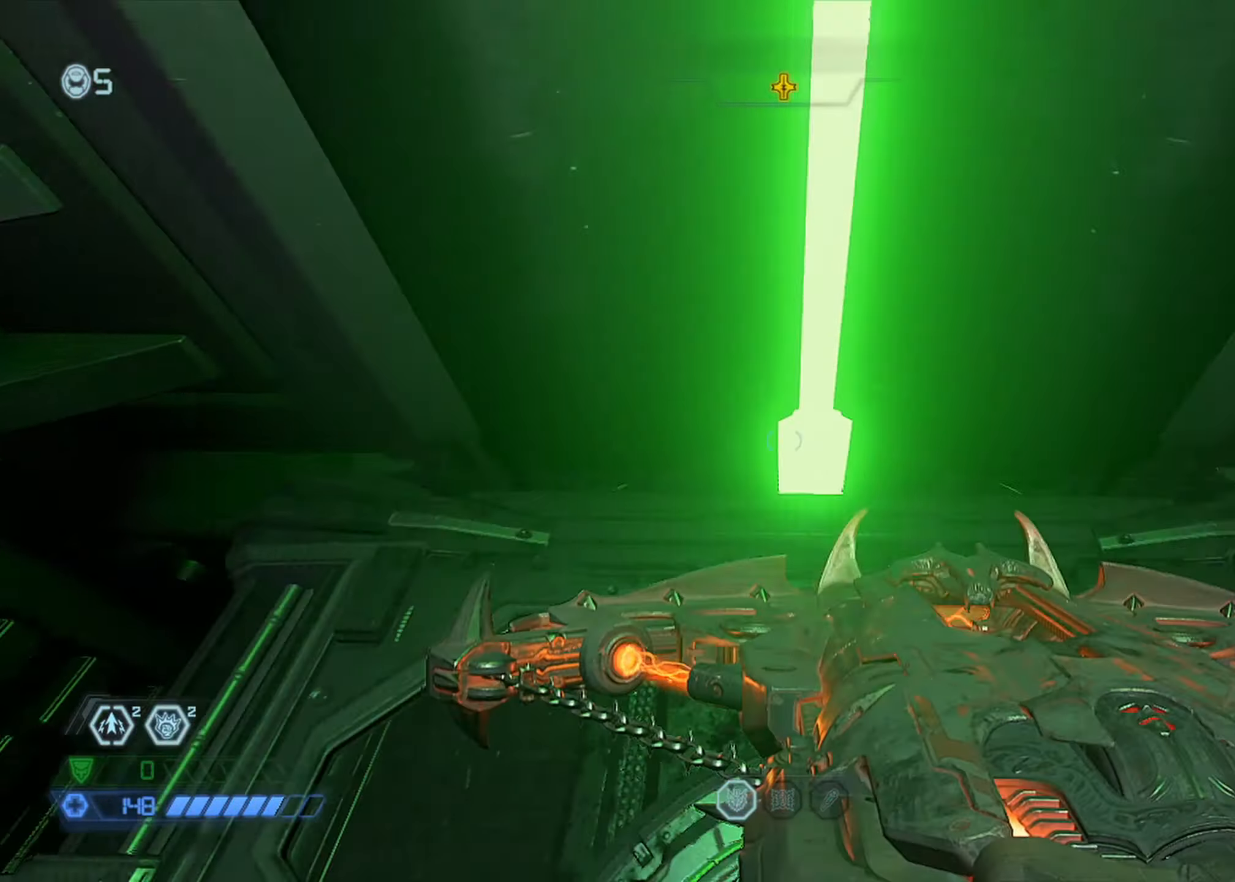
{"keys": ["d"], "mouse": [], "events": [[133, "w", "up"], [316, "d", "down"]]}
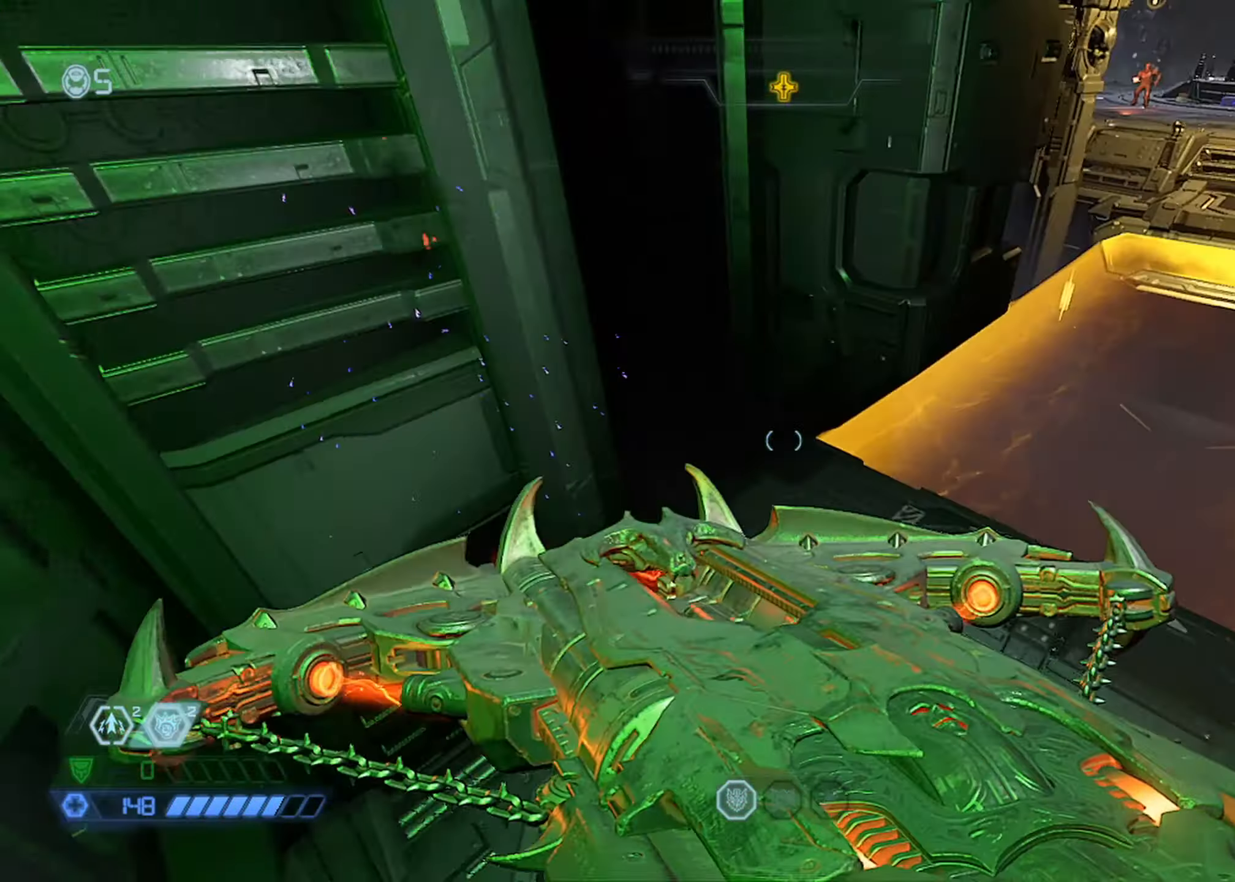
{"keys": ["a"], "mouse": [], "events": [[66, "d", "up"], [66, "w", "down"], [216, "w", "up"], [300, "a", "down"], [400, "w", "down"], [483, "w", "up"]]}
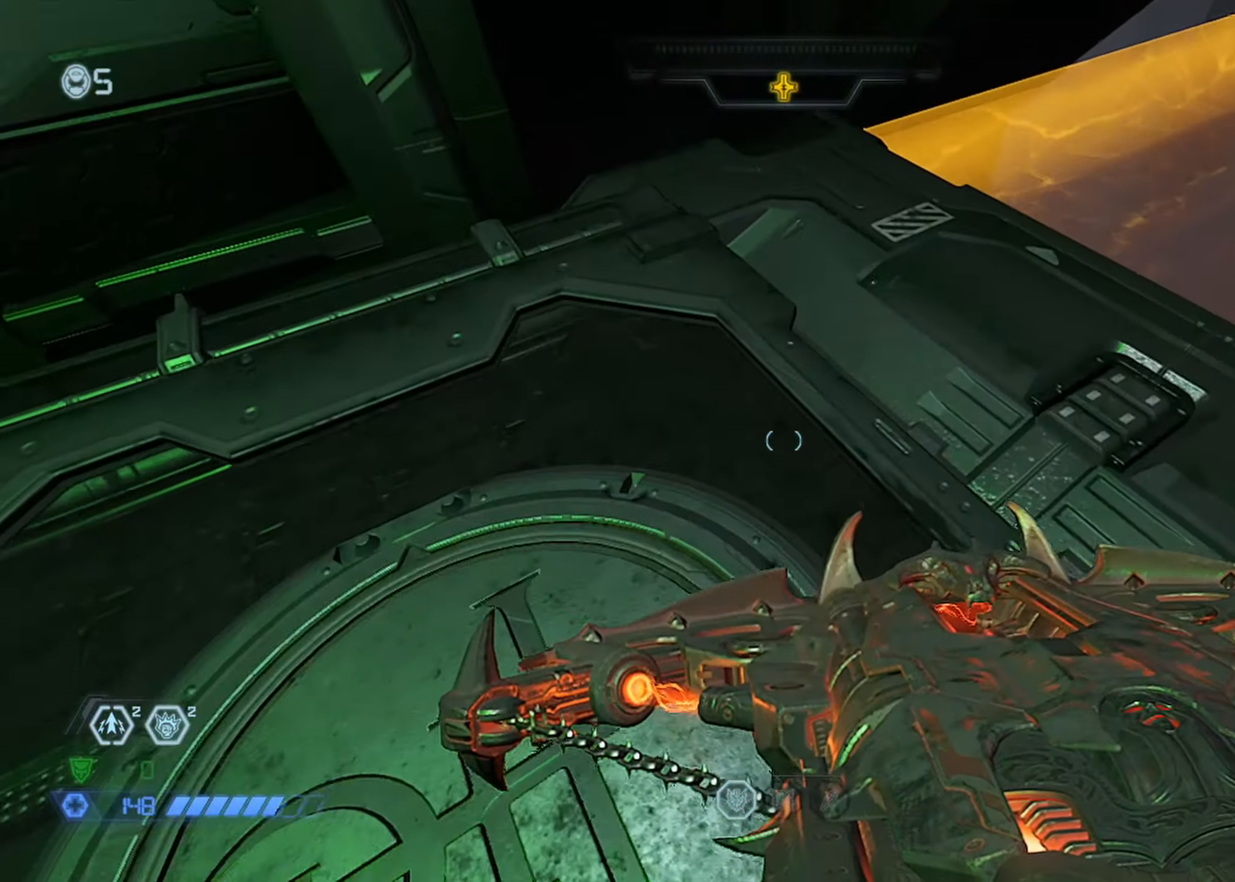
{"keys": [], "mouse": [], "events": [[83, "a", "up"]]}
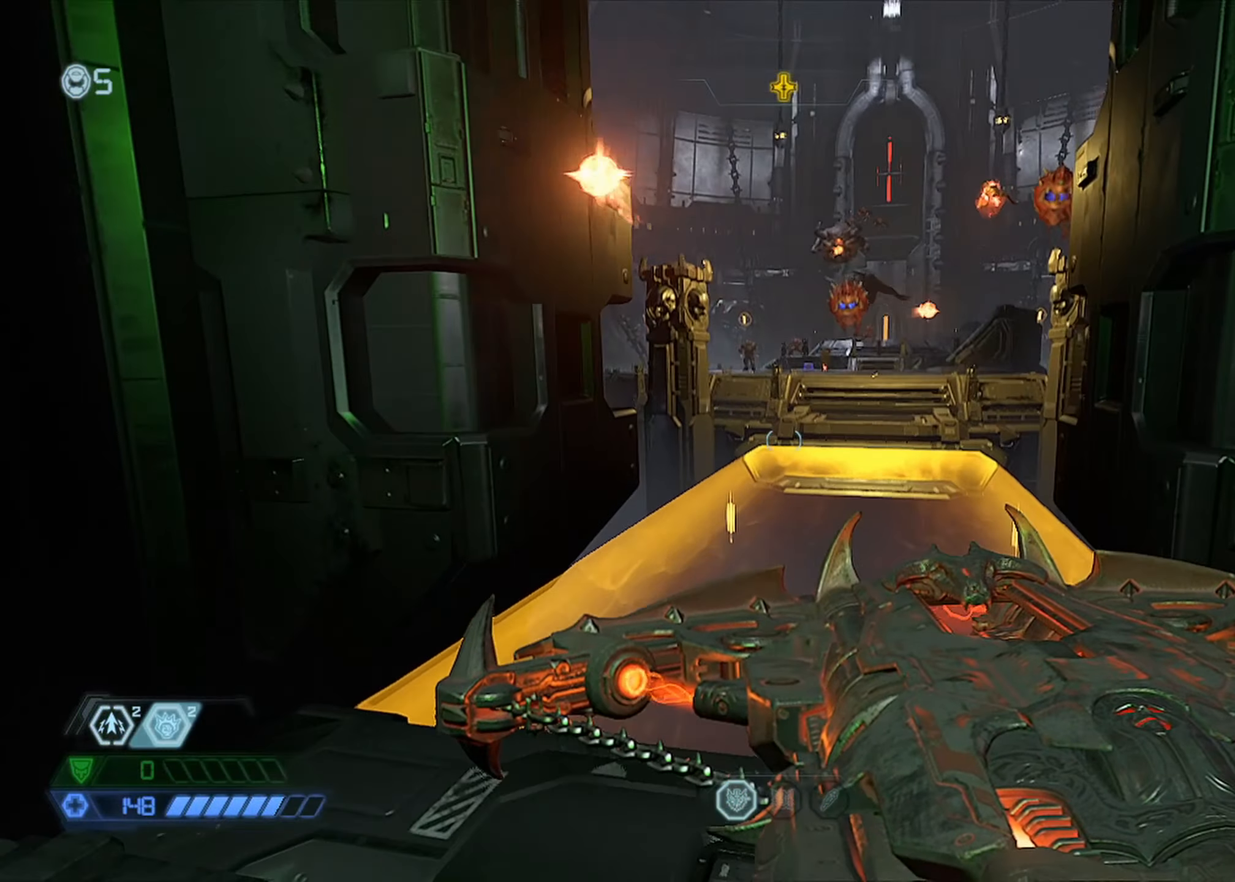
{"keys": [], "mouse": [], "events": []}
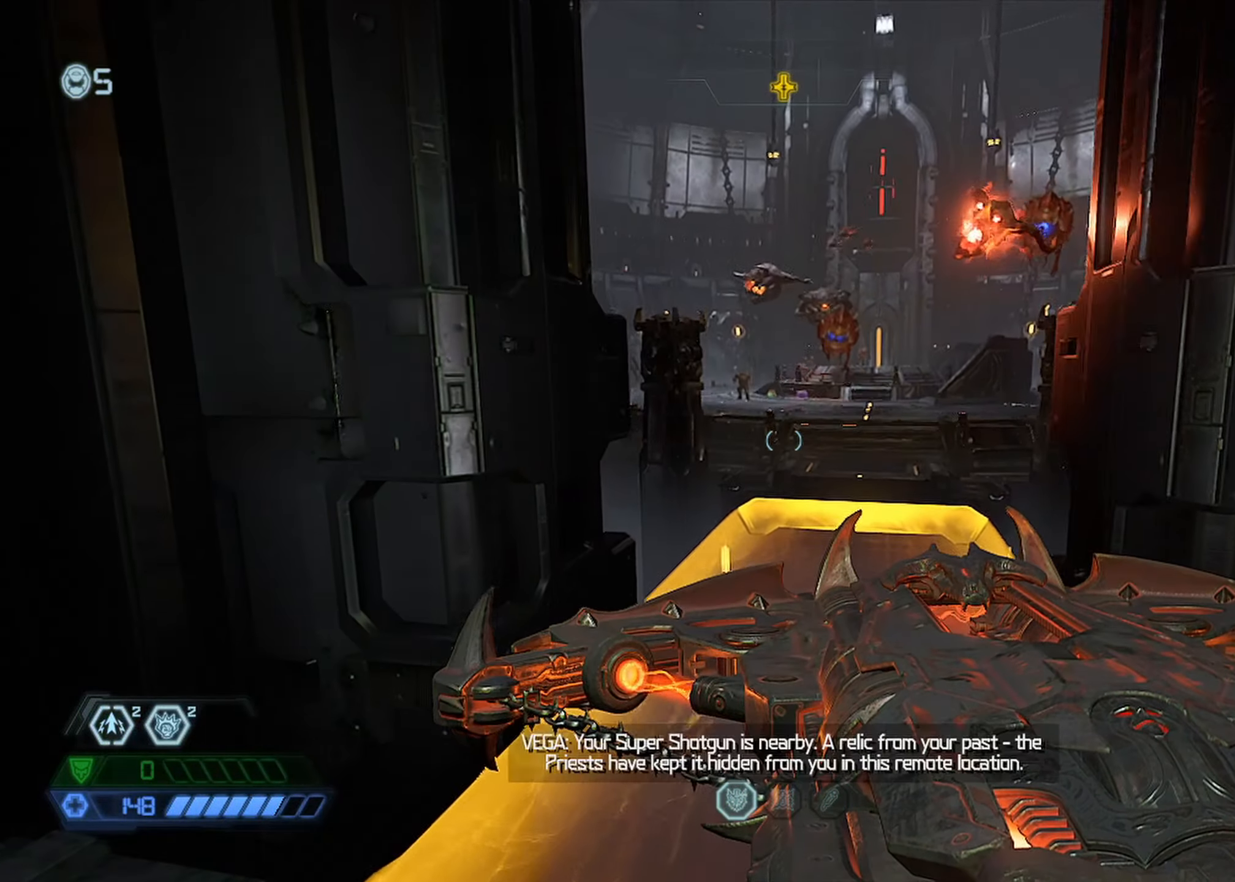
{"keys": [], "mouse": [], "events": []}
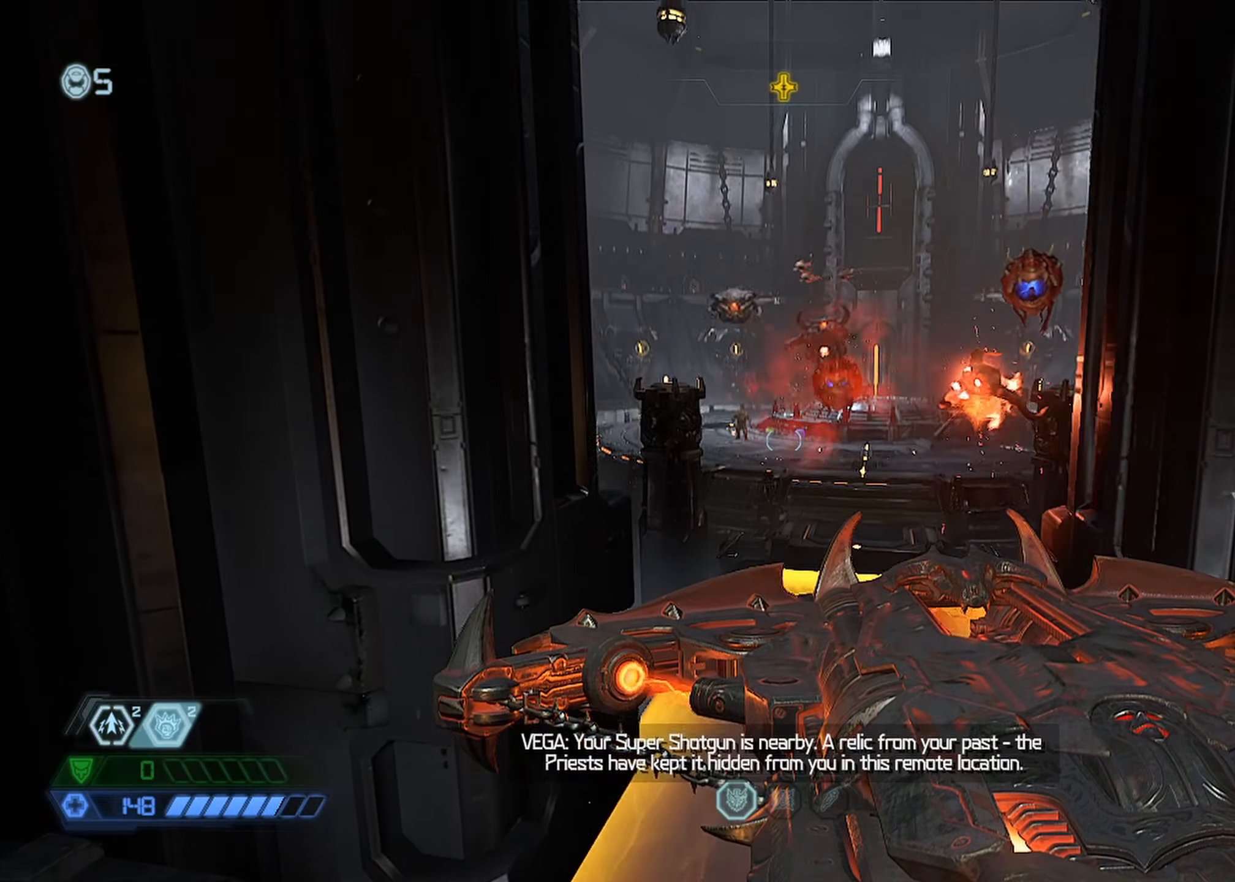
{"keys": [], "mouse": [], "events": []}
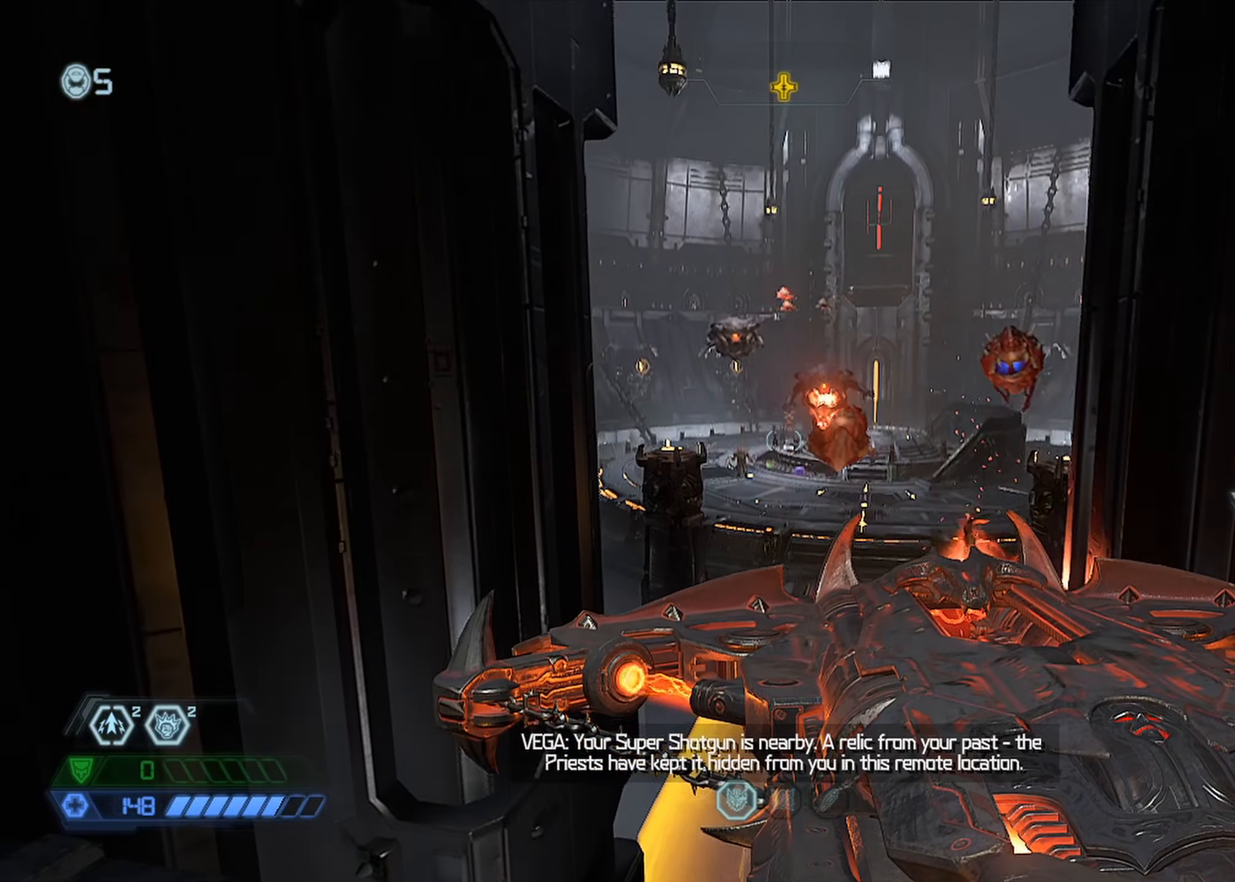
{"keys": [], "mouse": [], "events": []}
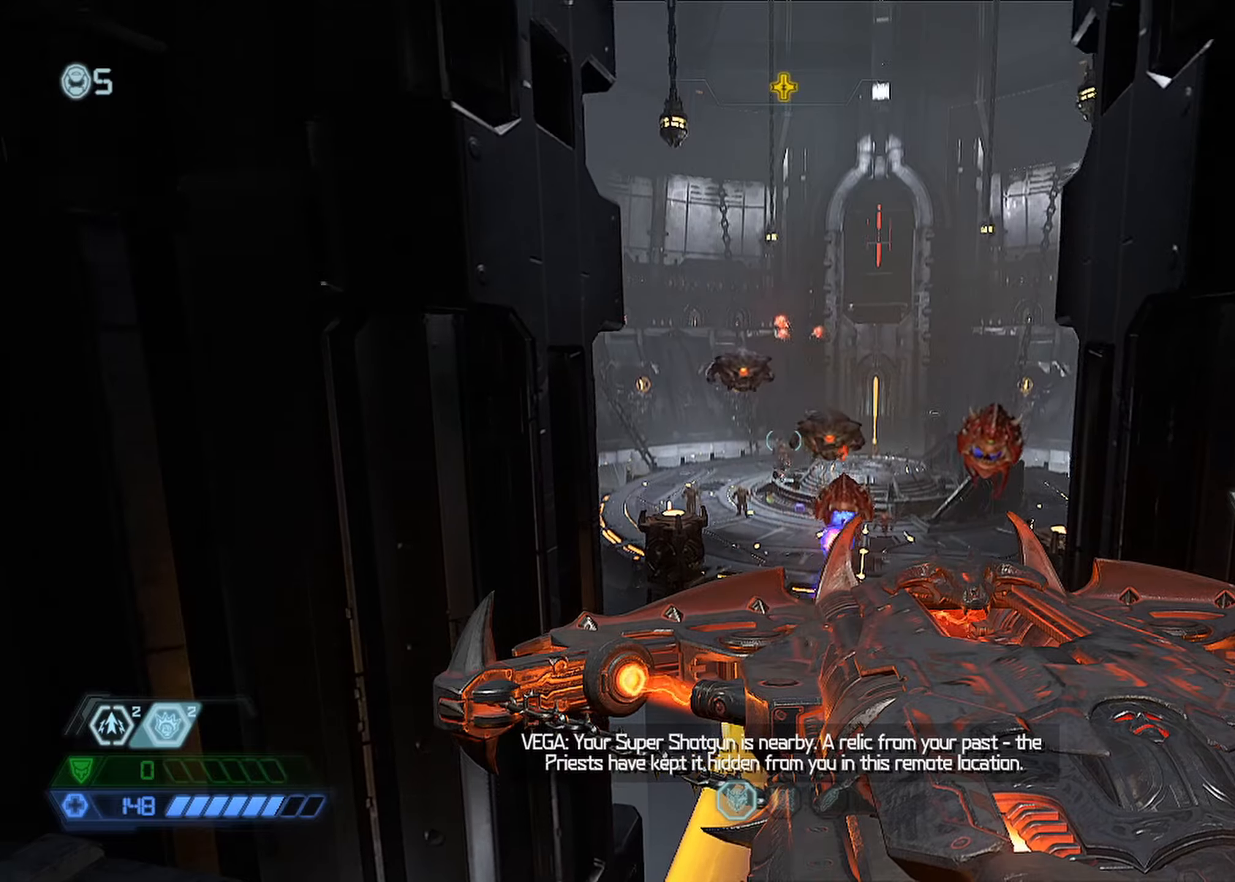
{"keys": [], "mouse": [], "events": []}
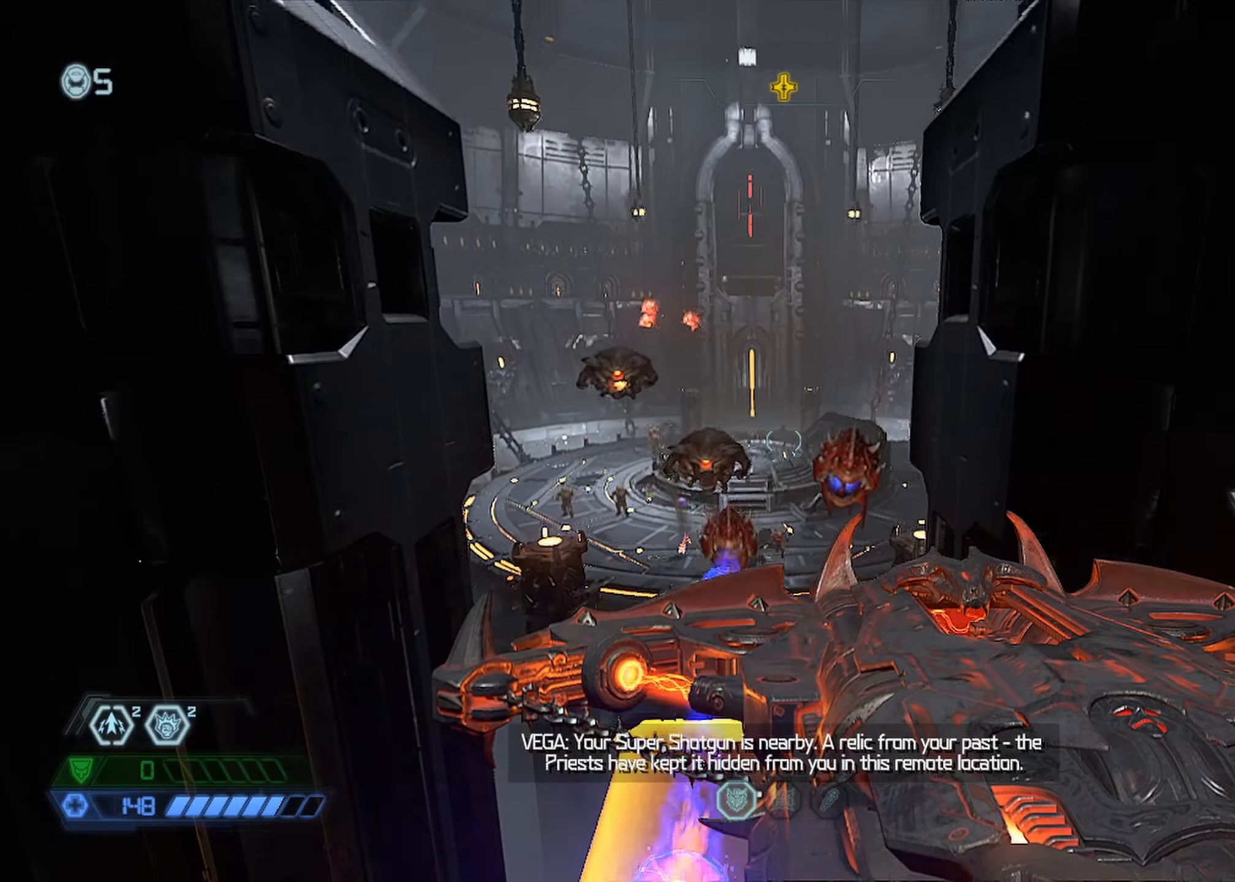
{"keys": [], "mouse": [], "events": []}
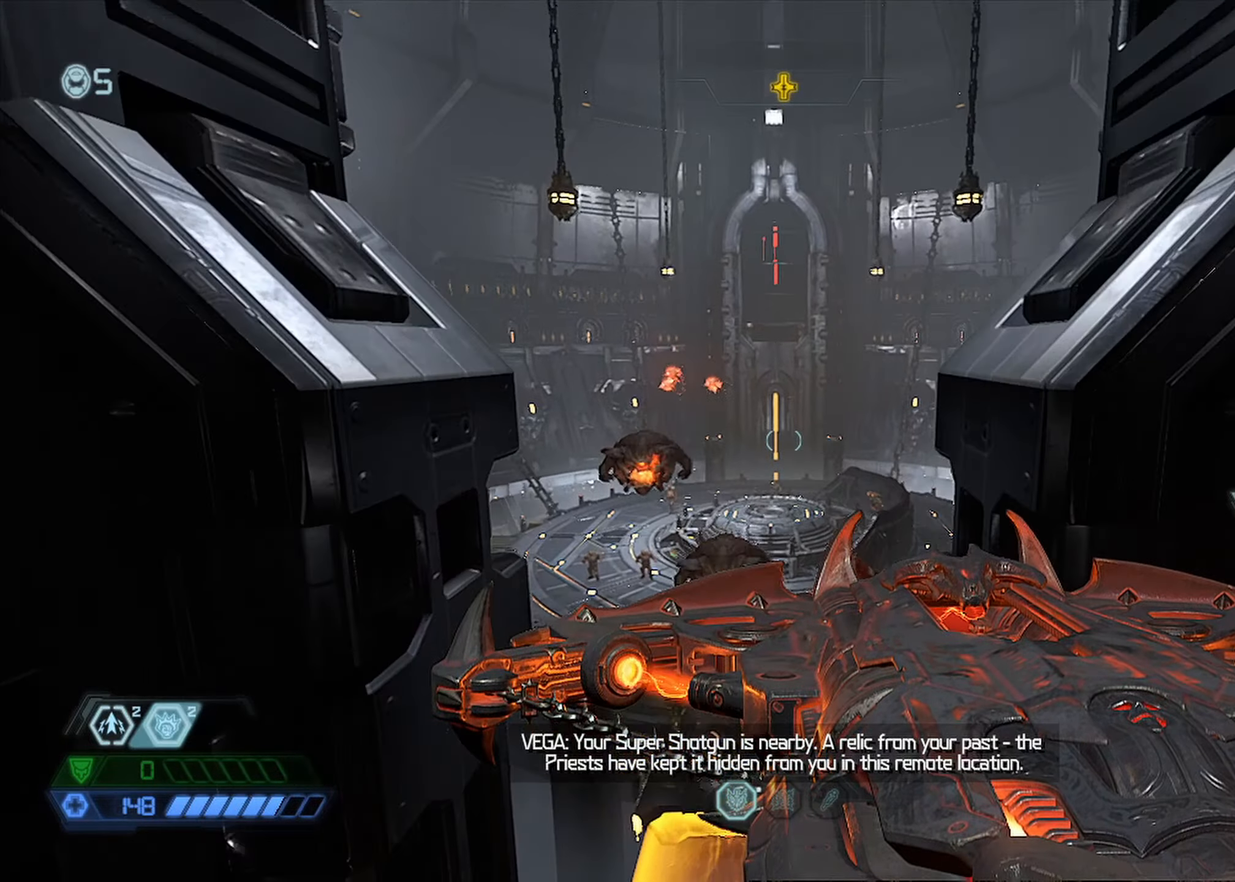
{"keys": [], "mouse": [], "events": []}
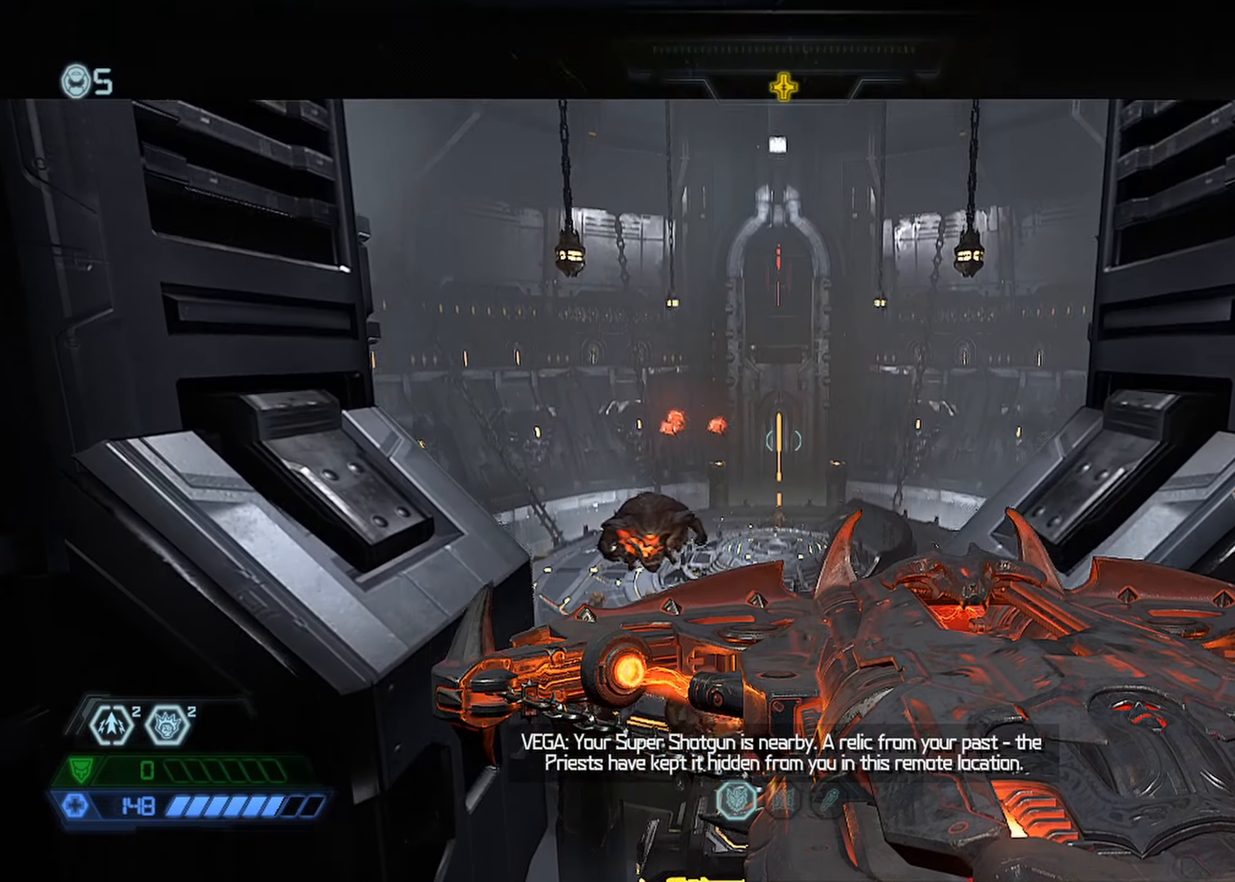
{"keys": [], "mouse": [], "events": []}
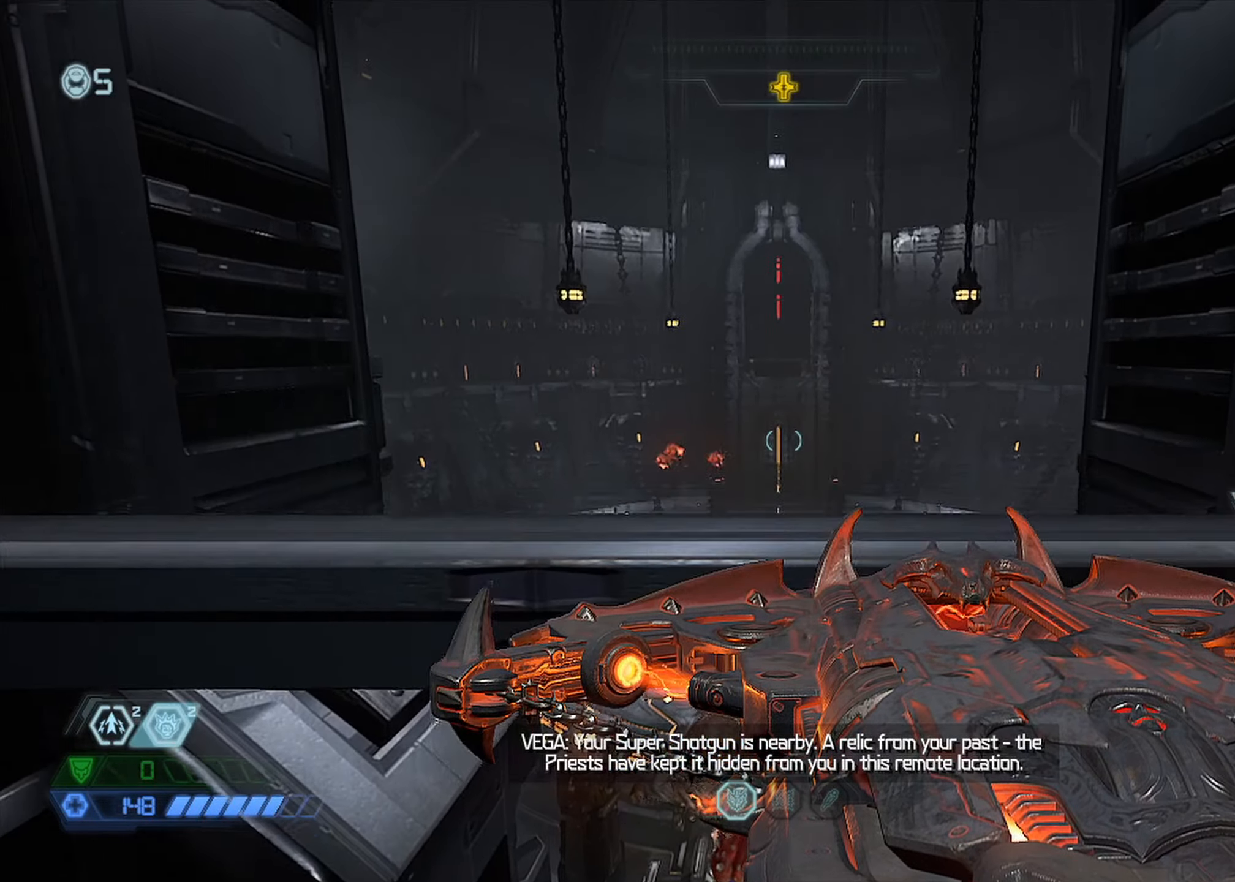
{"keys": ["s"], "mouse": [], "events": [[33, "s", "down"]]}
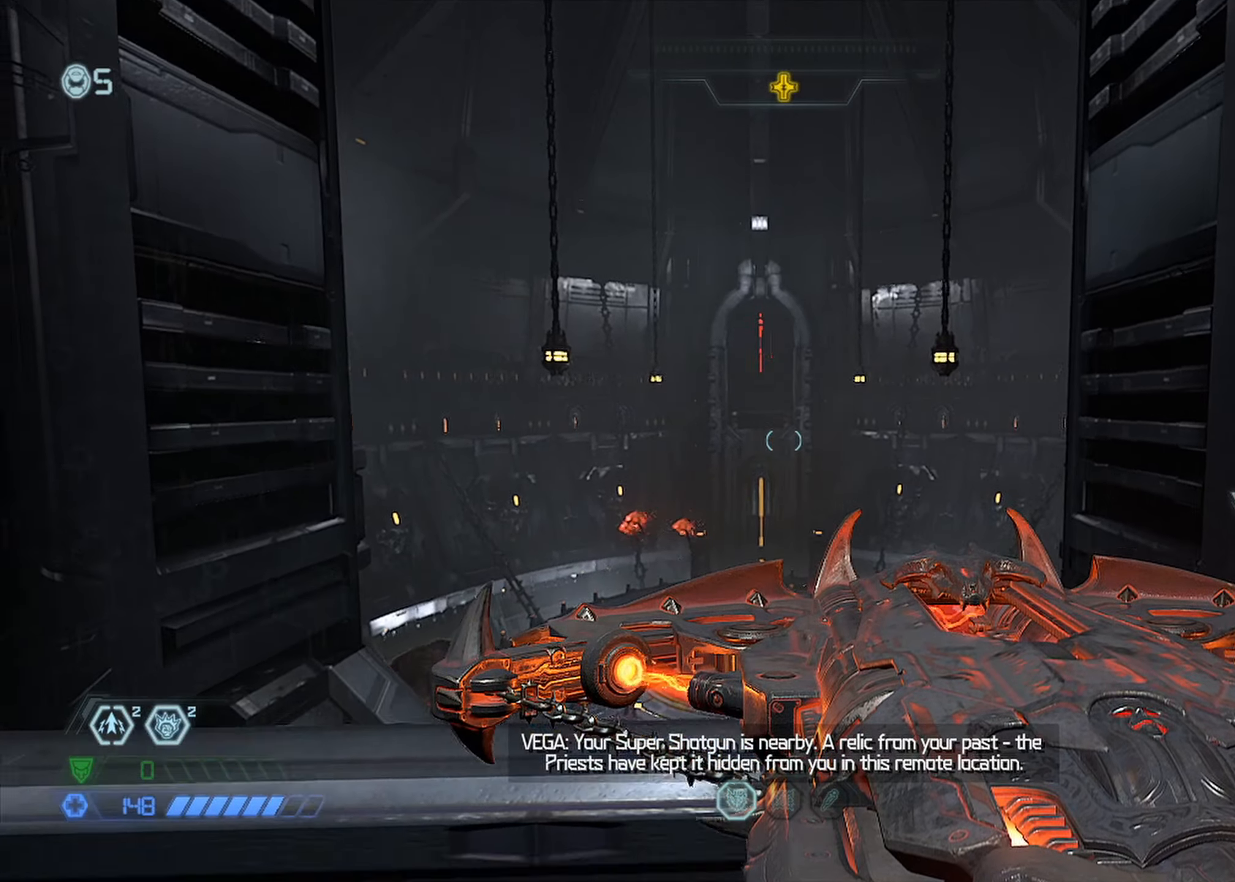
{"keys": [], "mouse": [], "events": [[283, "space", "down"], [367, "mouse_left", "down"], [367, "space", "up"], [433, "mouse_left", "up"], [433, "s", "up"]]}
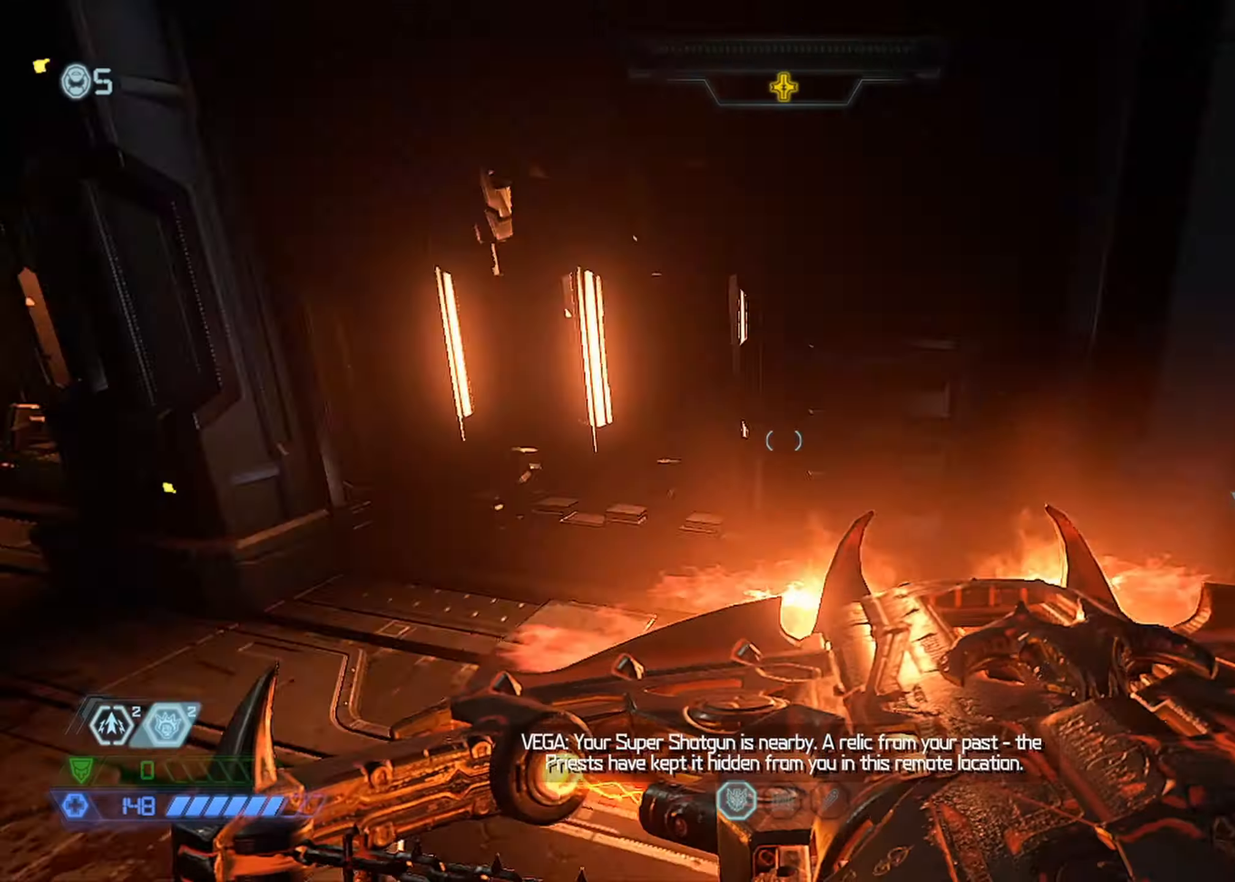
{"keys": ["w"], "mouse": [], "events": [[67, "w", "down"], [167, "space", "down"], [300, "space", "up"]]}
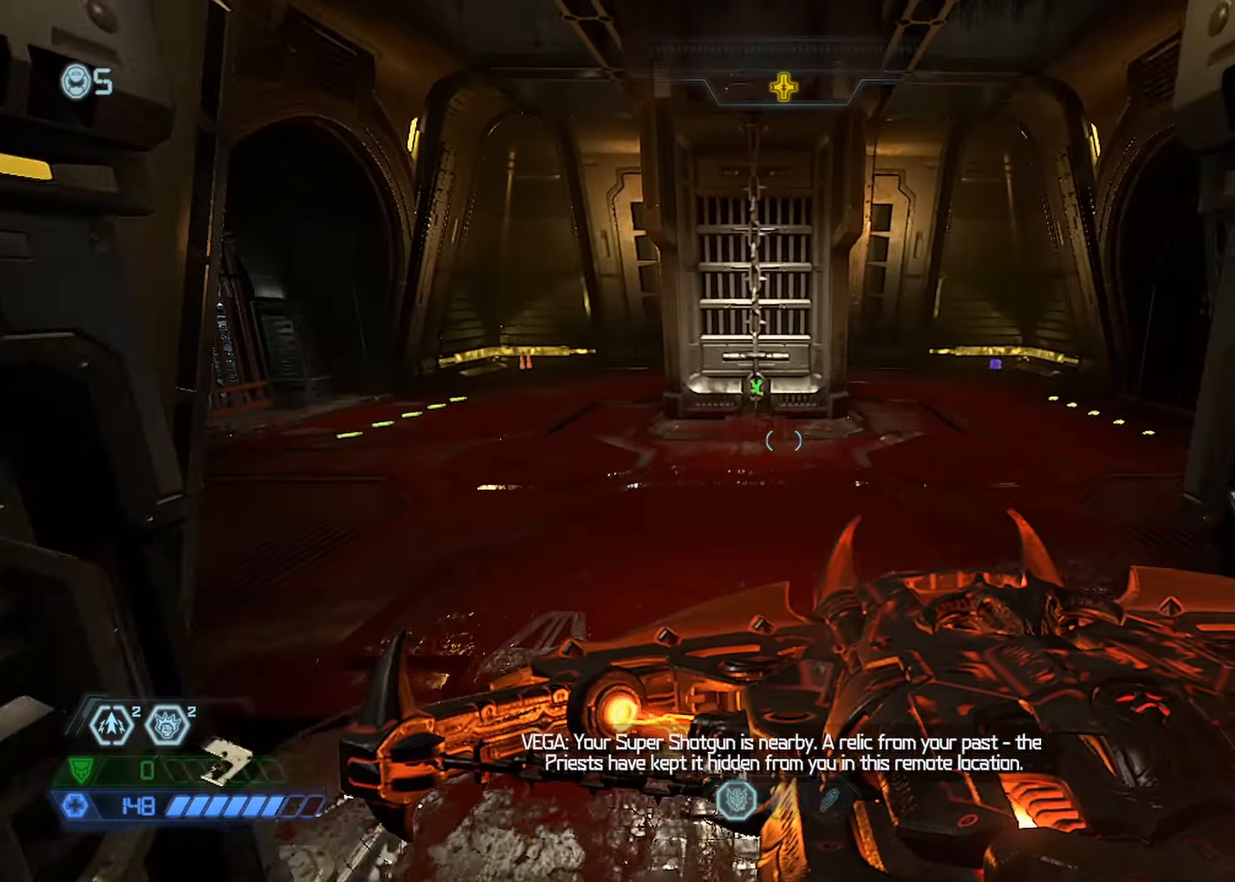
{"keys": ["w"], "mouse": [], "events": []}
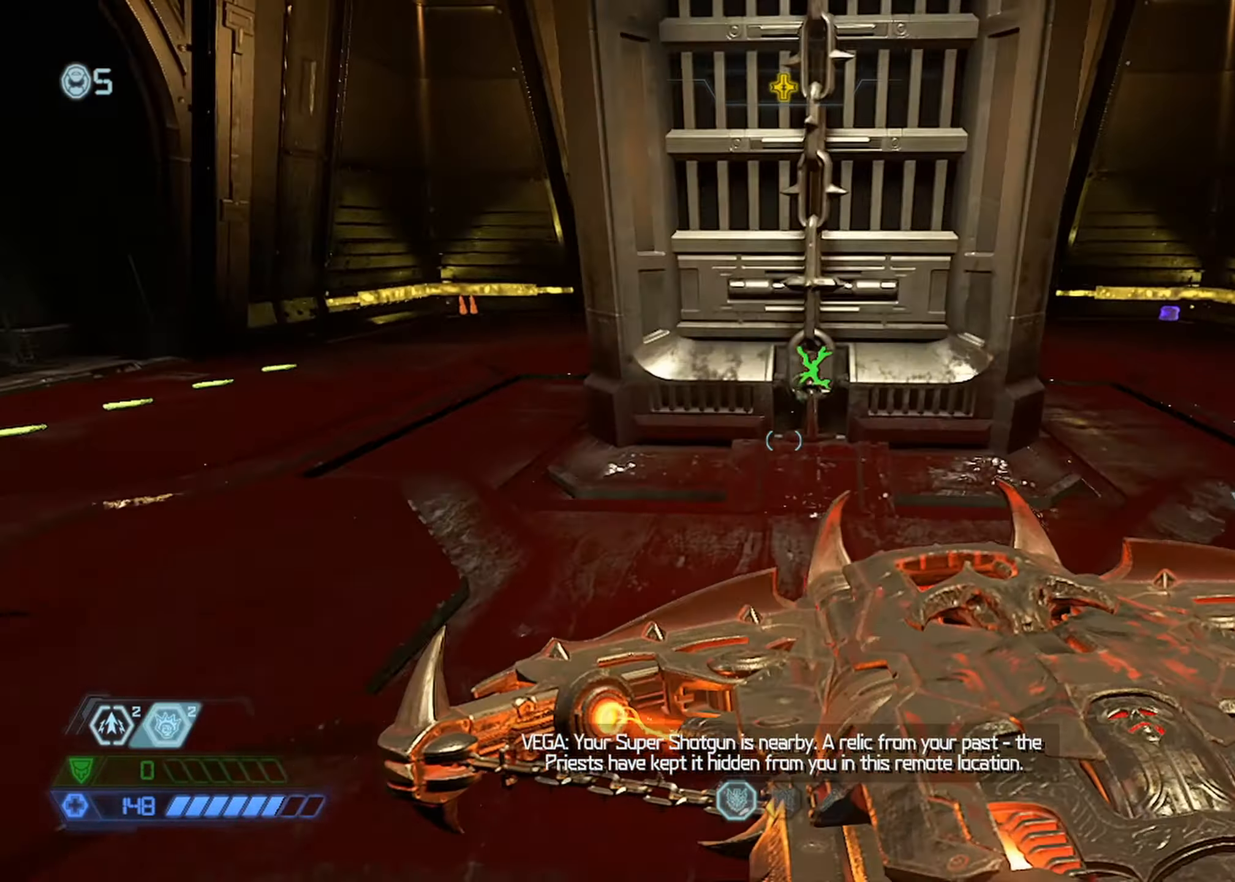
{"keys": ["s"], "mouse": [], "events": [[233, "e", "down"], [283, "w", "up"], [333, "e", "up"], [333, "s", "down"]]}
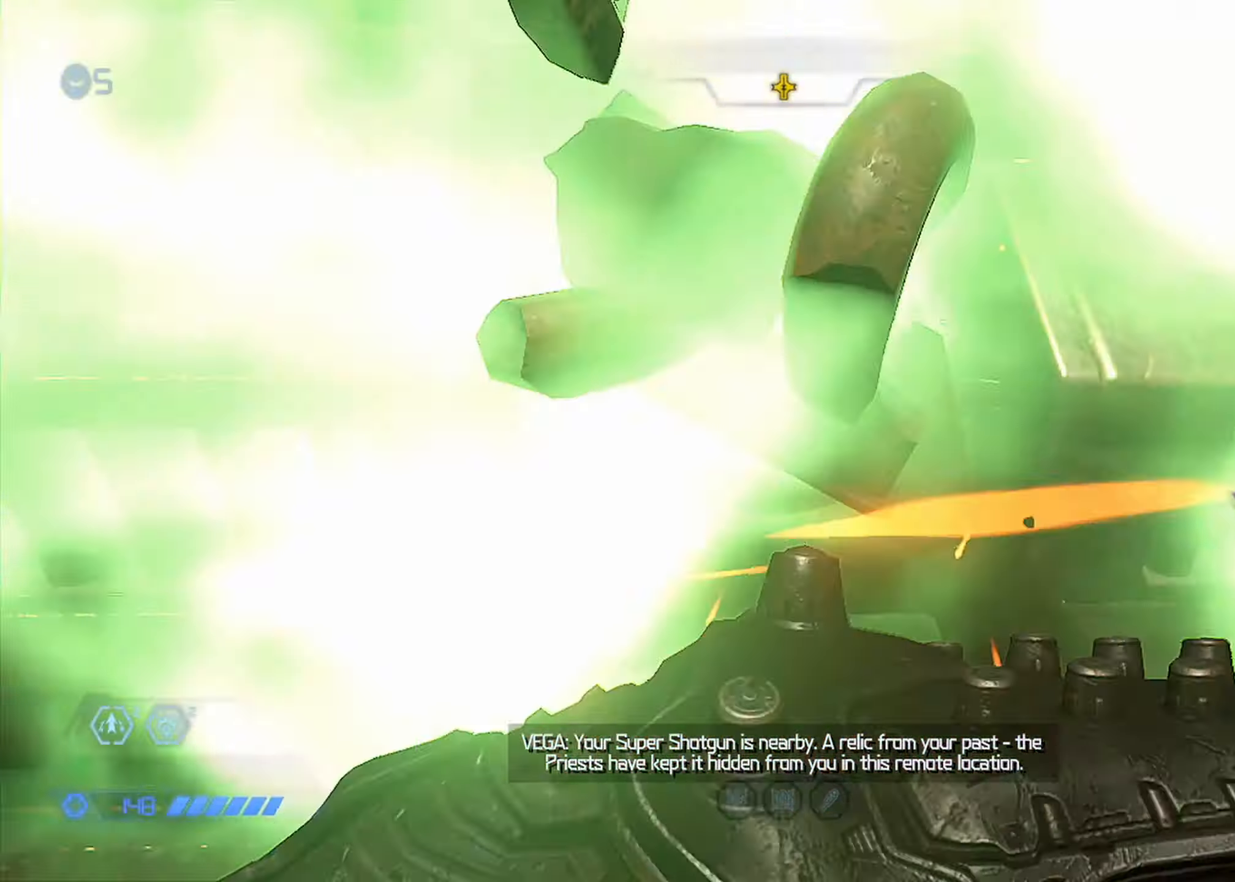
{"keys": ["w"], "mouse": [], "events": [[67, "s", "up"], [100, "w", "down"]]}
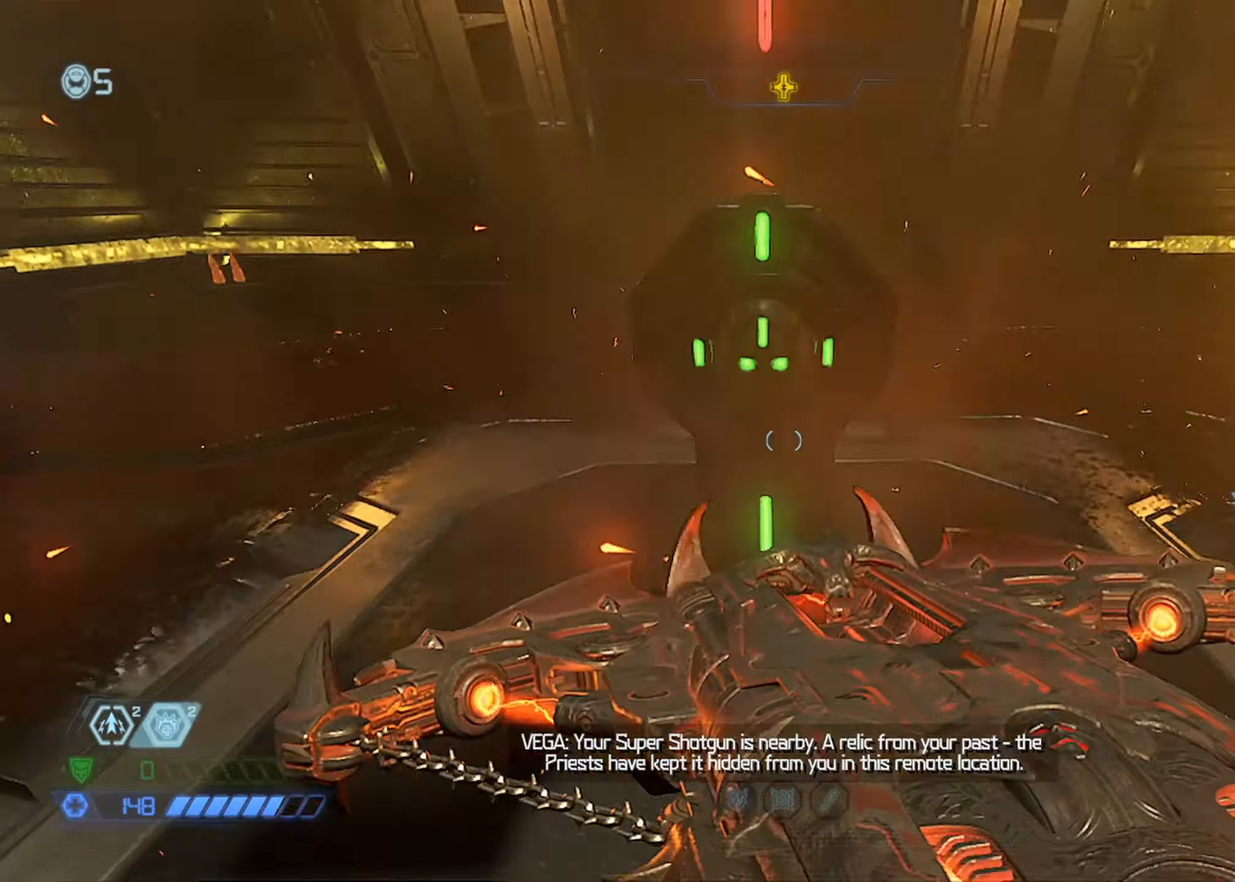
{"keys": [], "mouse": [], "events": [[84, "f", "down"], [84, "w", "up"], [184, "f", "up"]]}